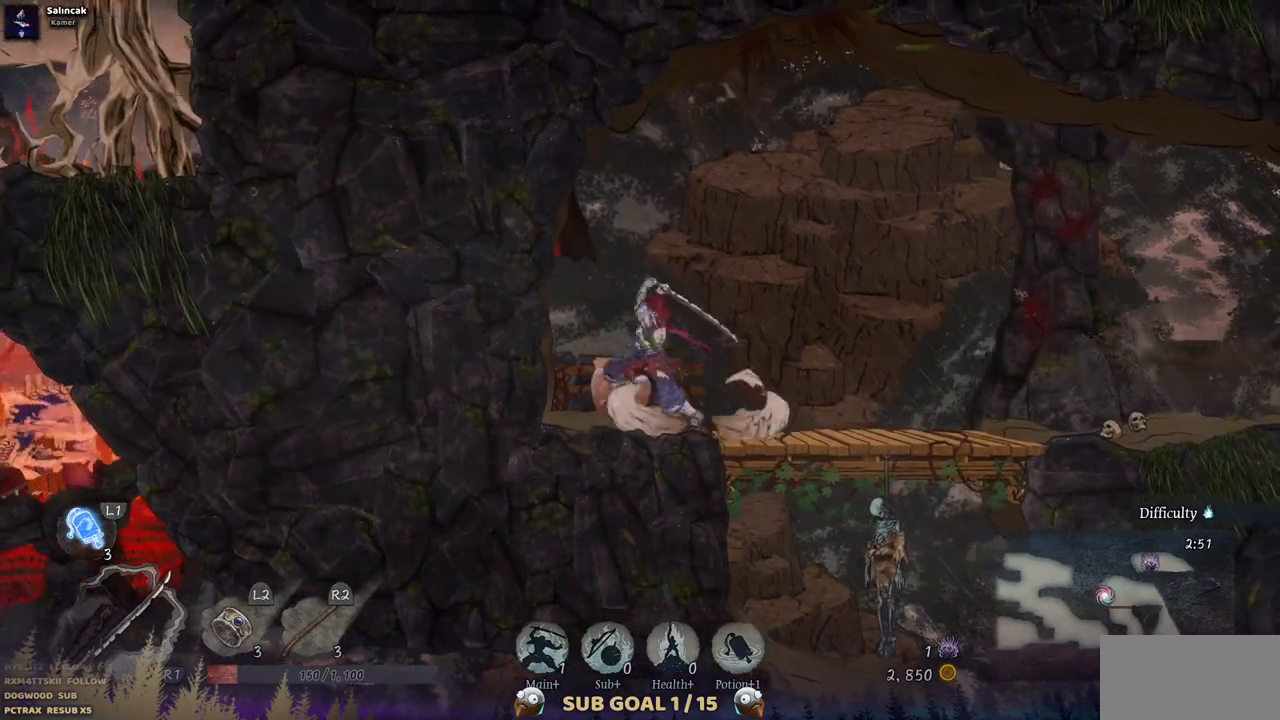
Gameplay with a controller (PlayStation layout); each line is a JSON object with the inputs held at the frame after it. "events" lists button and stick changes between this image and that frame as [ms after this image, input, new state], when the widget could be followed in between. Not read: L1 L3 R1 R2.
{"buttons": ["DPAD_RIGHT"], "left_stick": "center", "right_stick": "center", "events": [[17, "SQUARE", "up"], [400, "DPAD_RIGHT", "down"]]}
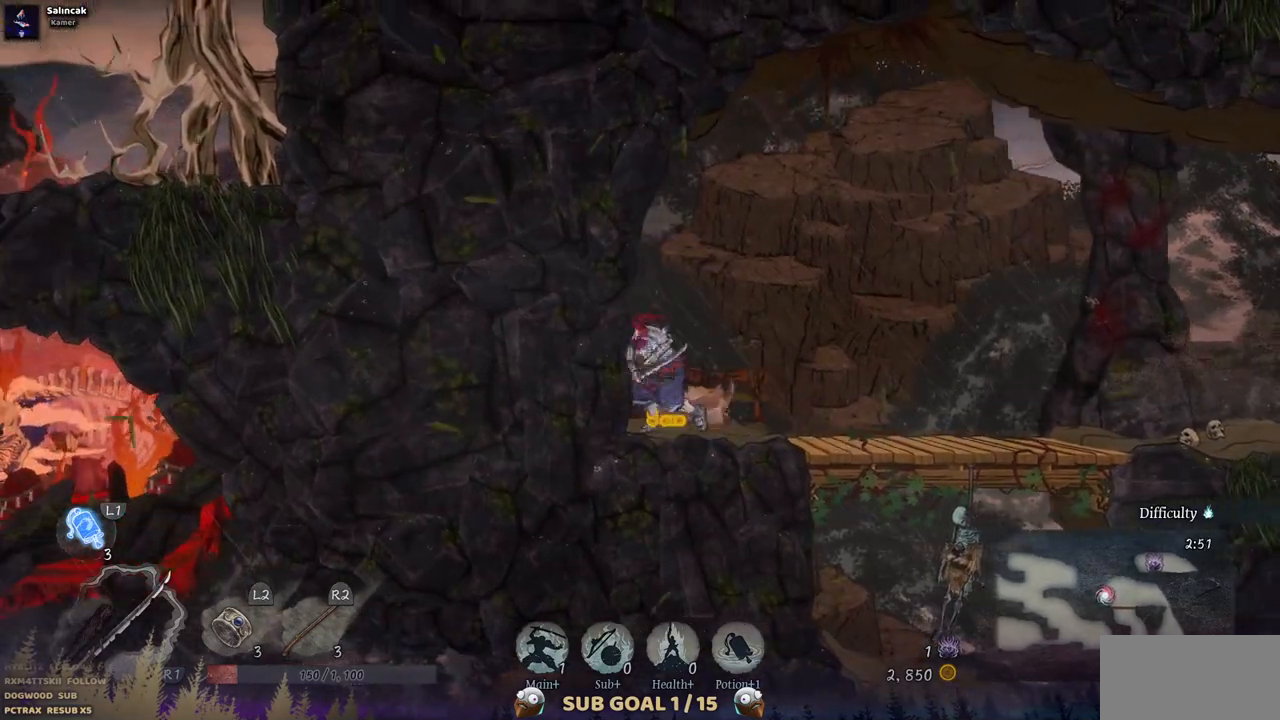
{"buttons": ["DPAD_RIGHT"], "left_stick": "center", "right_stick": "center", "events": [[250, "CIRCLE", "down"], [383, "CIRCLE", "up"]]}
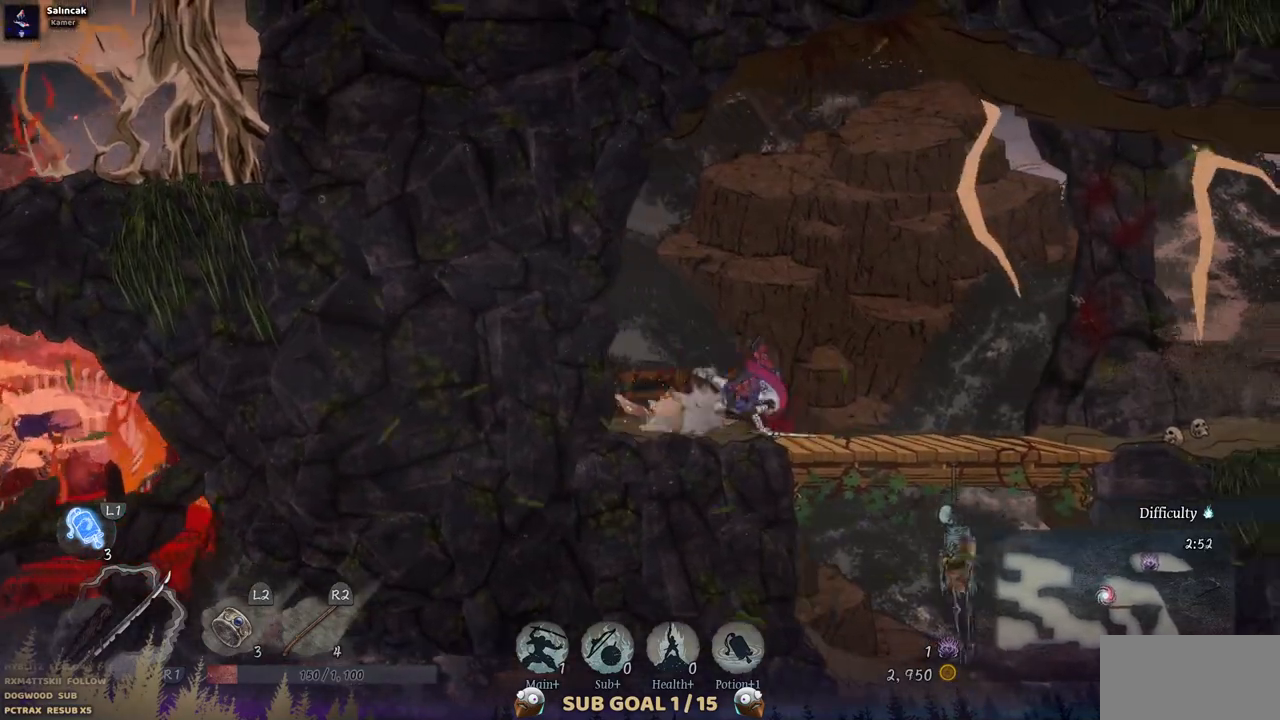
{"buttons": ["DPAD_RIGHT"], "left_stick": "center", "right_stick": "center", "events": []}
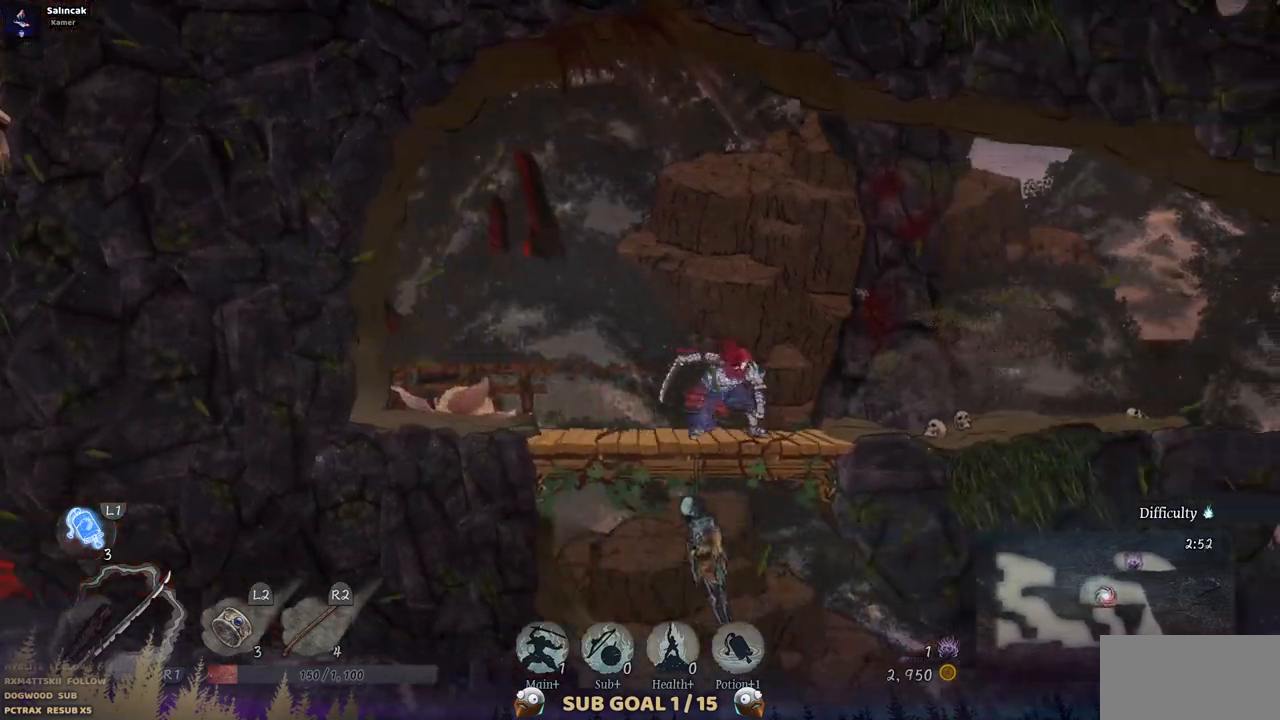
{"buttons": ["DPAD_RIGHT"], "left_stick": "center", "right_stick": "center", "events": []}
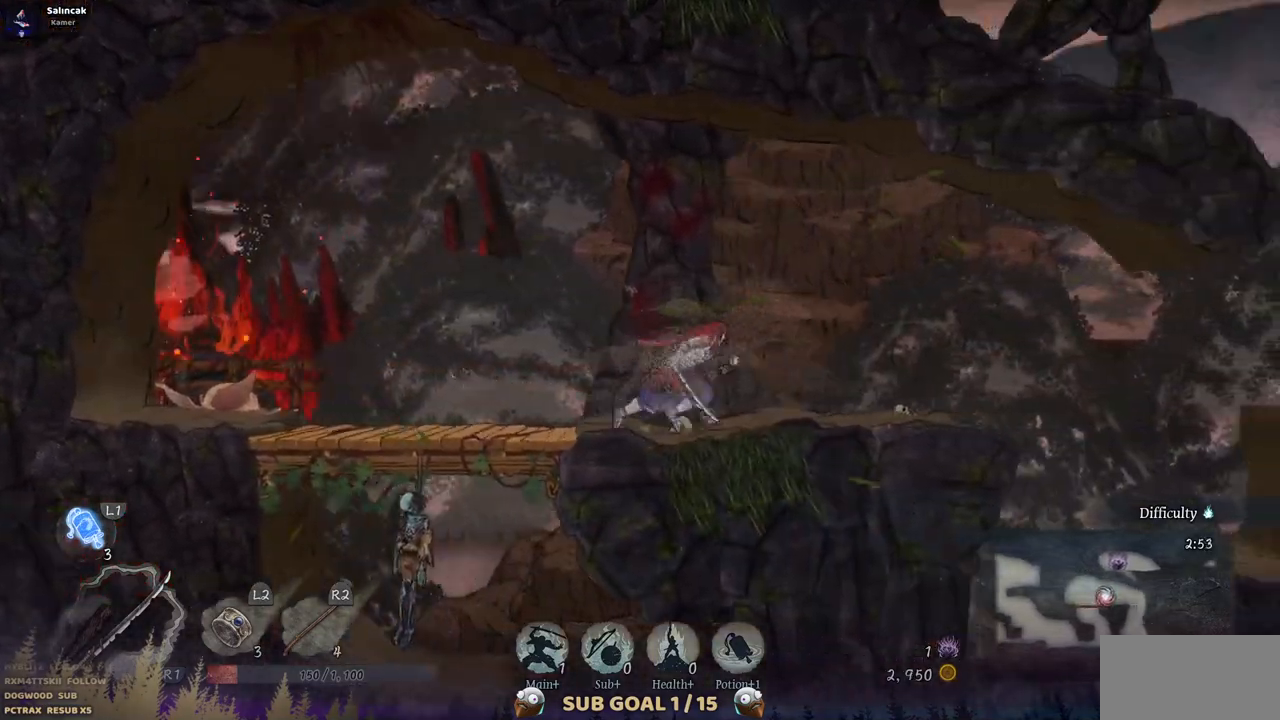
{"buttons": ["DPAD_RIGHT"], "left_stick": "center", "right_stick": "center", "events": [[317, "CROSS", "down"], [467, "CROSS", "up"]]}
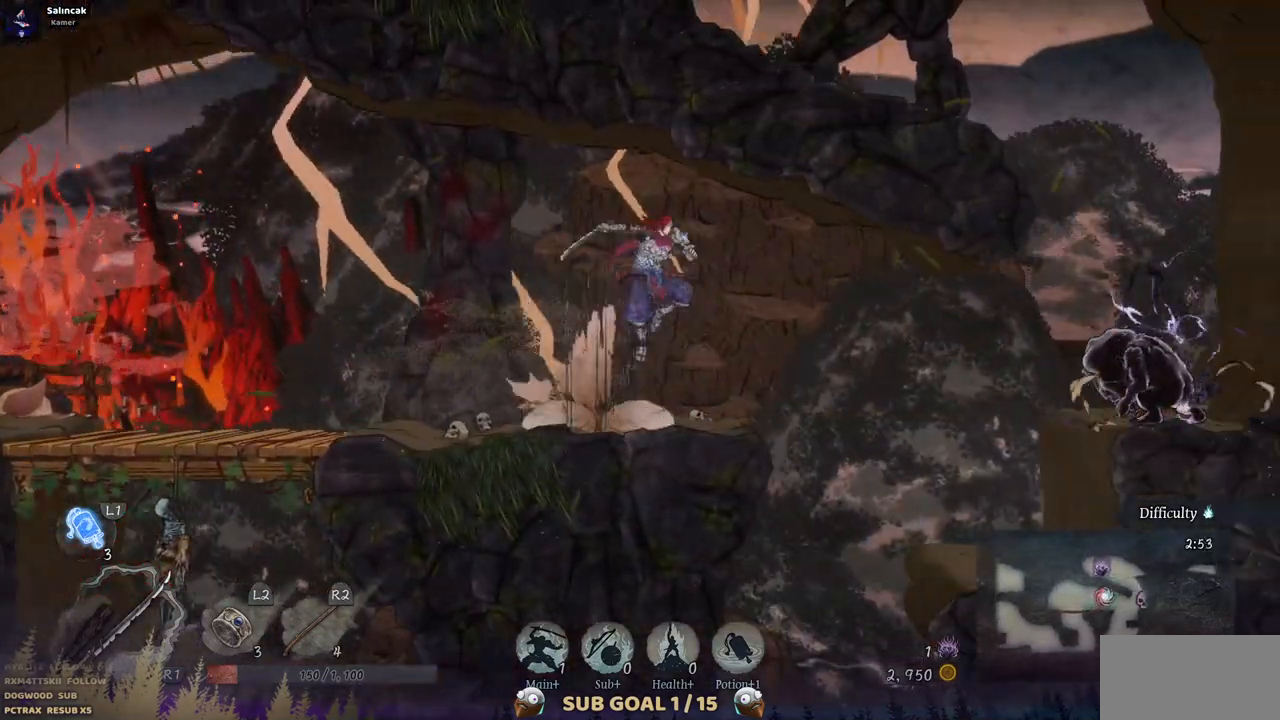
{"buttons": ["DPAD_RIGHT"], "left_stick": "center", "right_stick": "center", "events": []}
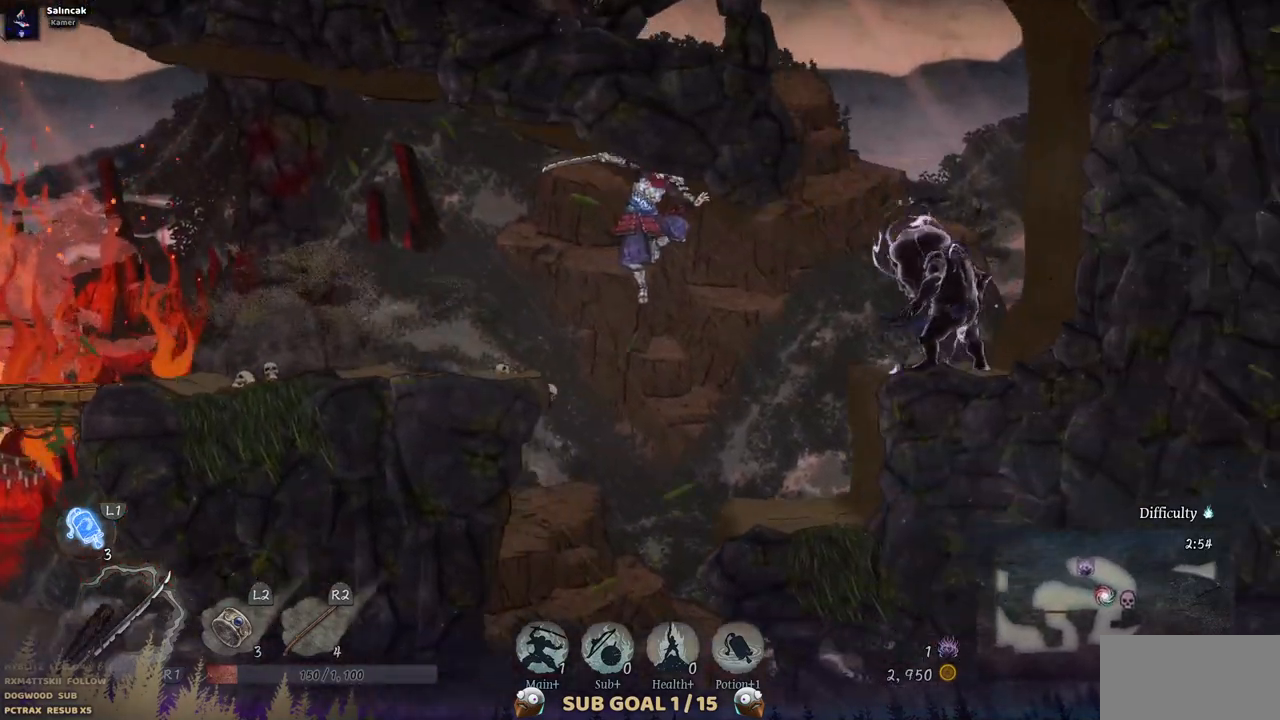
{"buttons": ["SQUARE", "DPAD_RIGHT"], "left_stick": "center", "right_stick": "center", "events": [[150, "CROSS", "down"], [283, "CROSS", "up"], [450, "SQUARE", "down"]]}
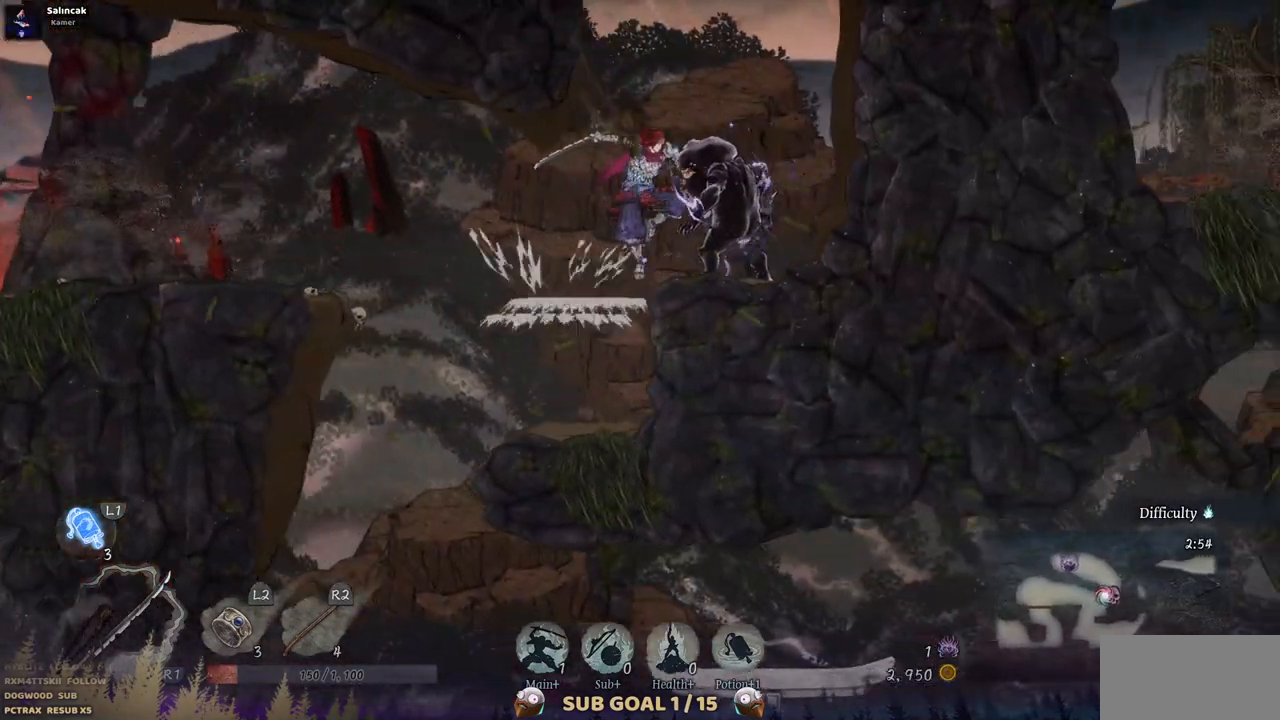
{"buttons": ["SQUARE"], "left_stick": "center", "right_stick": "center", "events": [[50, "SQUARE", "up"], [67, "DPAD_RIGHT", "up"], [150, "SQUARE", "down"], [250, "SQUARE", "up"], [333, "SQUARE", "down"], [433, "SQUARE", "up"], [483, "SQUARE", "down"]]}
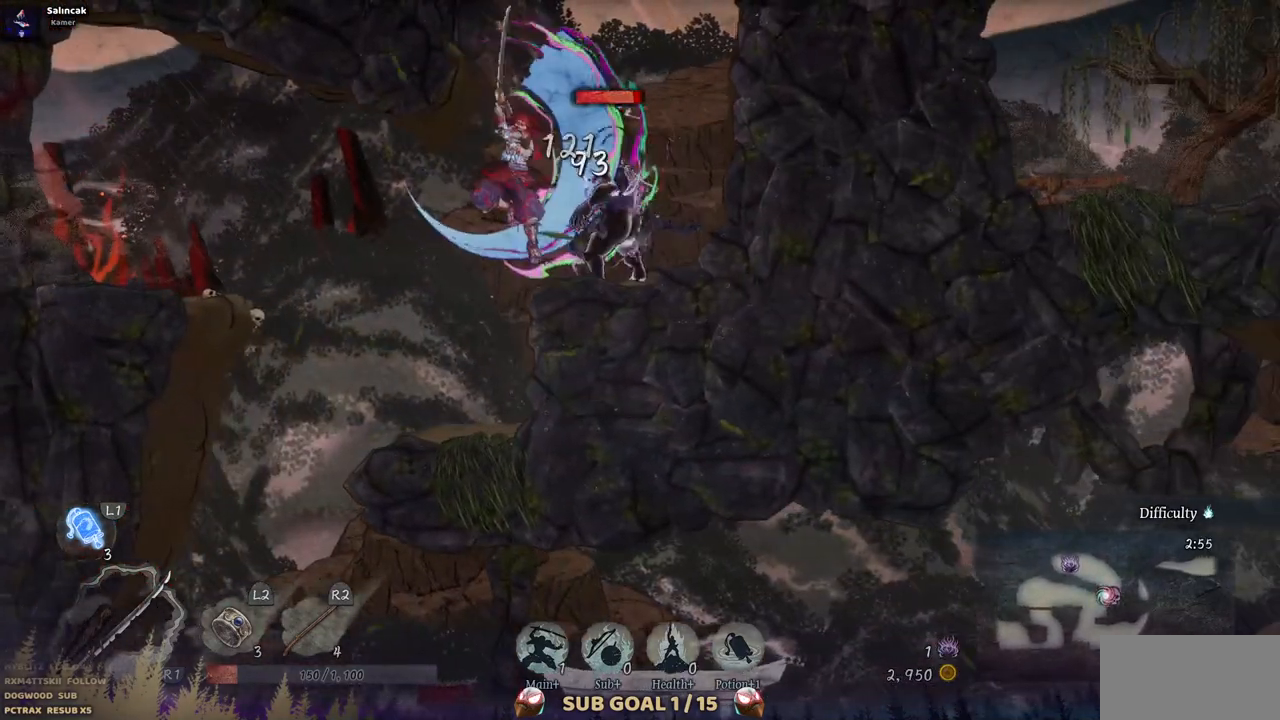
{"buttons": ["SQUARE"], "left_stick": "center", "right_stick": "center", "events": [[67, "SQUARE", "up"], [150, "SQUARE", "down"], [233, "SQUARE", "up"], [300, "SQUARE", "down"], [383, "SQUARE", "up"], [450, "SQUARE", "down"]]}
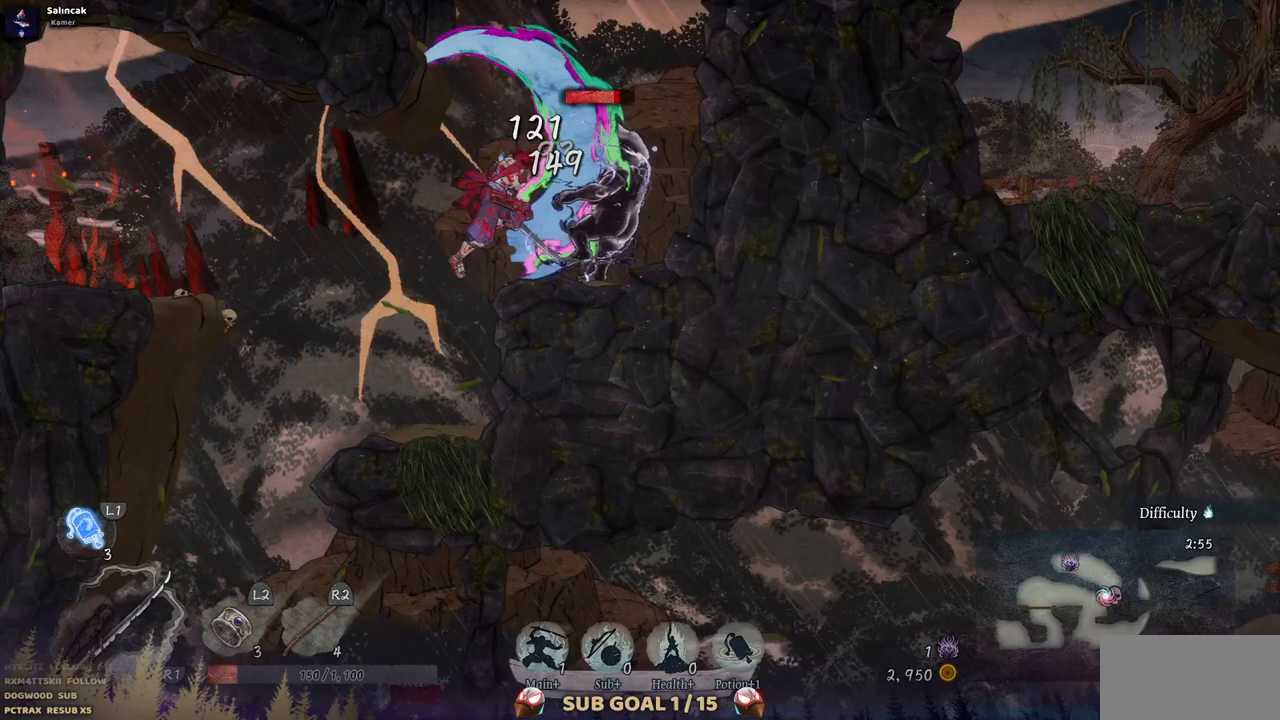
{"buttons": ["SQUARE"], "left_stick": "center", "right_stick": "center", "events": [[67, "SQUARE", "up"], [117, "SQUARE", "down"], [200, "SQUARE", "up"], [267, "SQUARE", "down"], [367, "SQUARE", "up"], [433, "SQUARE", "down"]]}
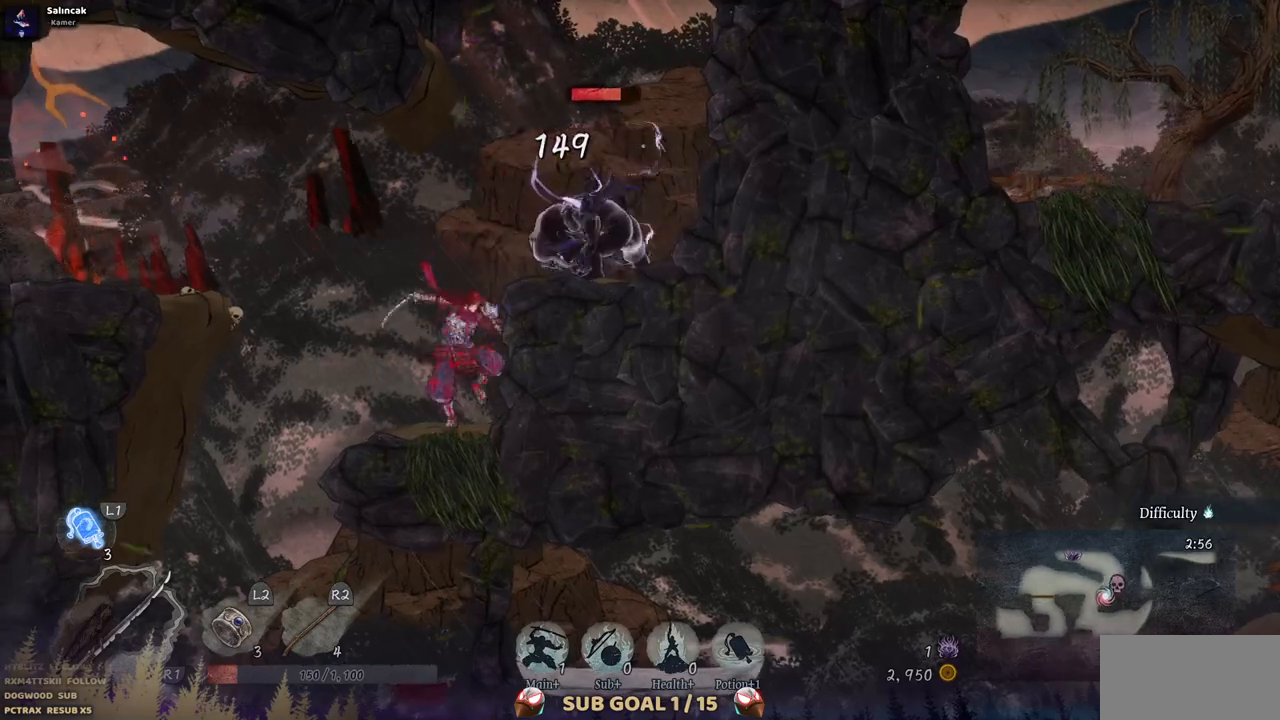
{"buttons": ["CROSS", "DPAD_RIGHT"], "left_stick": "center", "right_stick": "center", "events": [[33, "SQUARE", "up"], [250, "DPAD_RIGHT", "down"], [400, "CROSS", "down"]]}
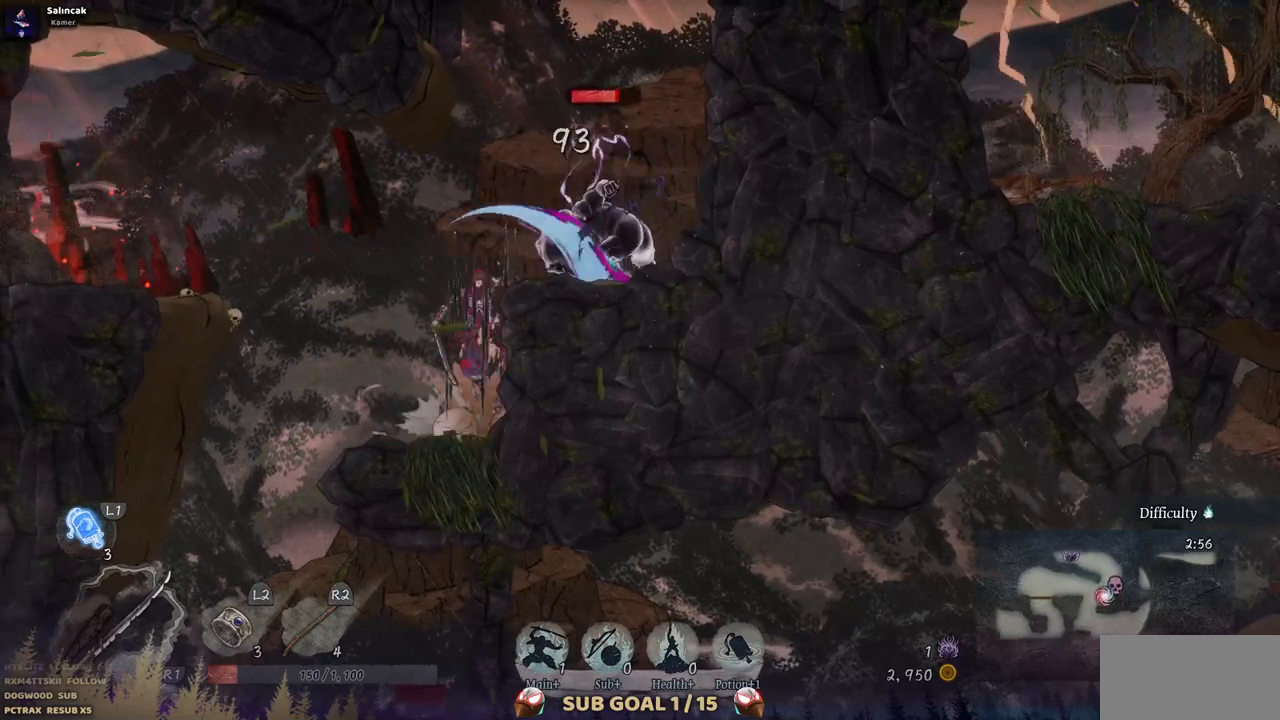
{"buttons": [], "left_stick": "center", "right_stick": "center", "events": [[17, "SQUARE", "down"], [83, "CROSS", "up"], [167, "SQUARE", "up"], [183, "DPAD_RIGHT", "up"], [267, "DPAD_RIGHT", "down"], [333, "SQUARE", "down"], [433, "DPAD_RIGHT", "up"], [450, "SQUARE", "up"]]}
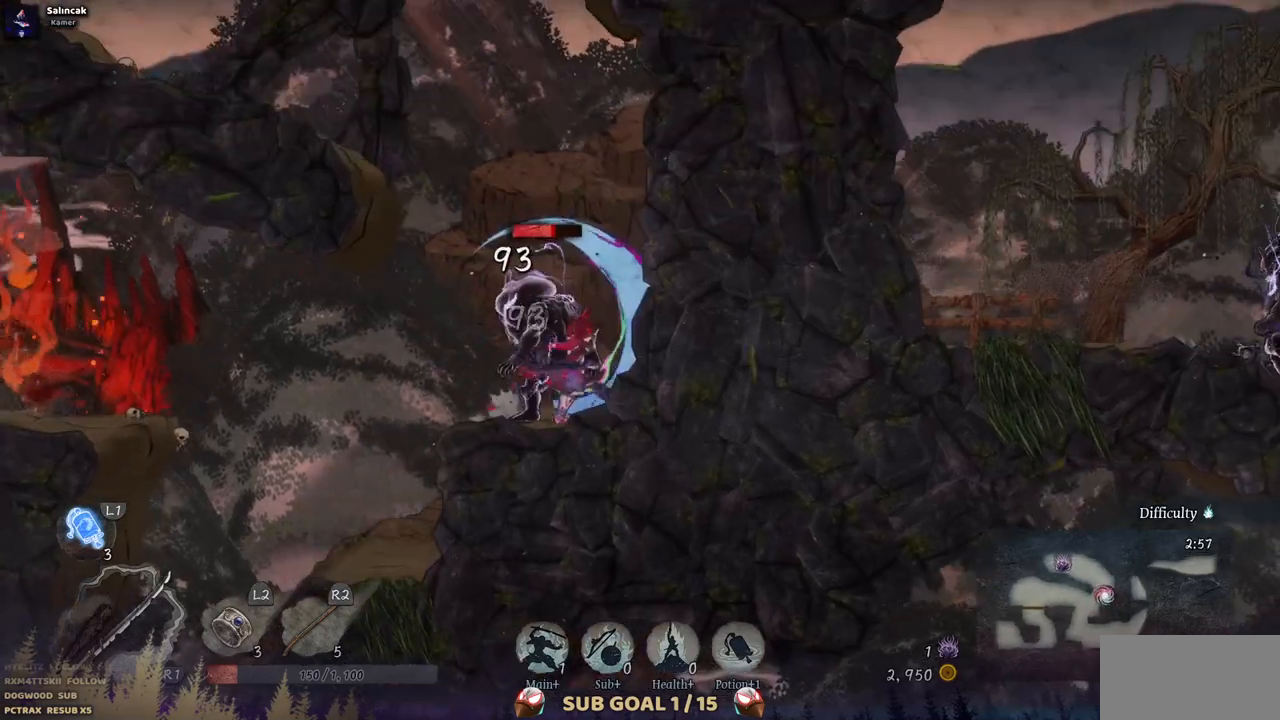
{"buttons": [], "left_stick": "center", "right_stick": "center", "events": [[50, "SQUARE", "down"], [150, "SQUARE", "up"], [217, "SQUARE", "down"], [317, "SQUARE", "up"], [400, "SQUARE", "down"], [500, "SQUARE", "up"]]}
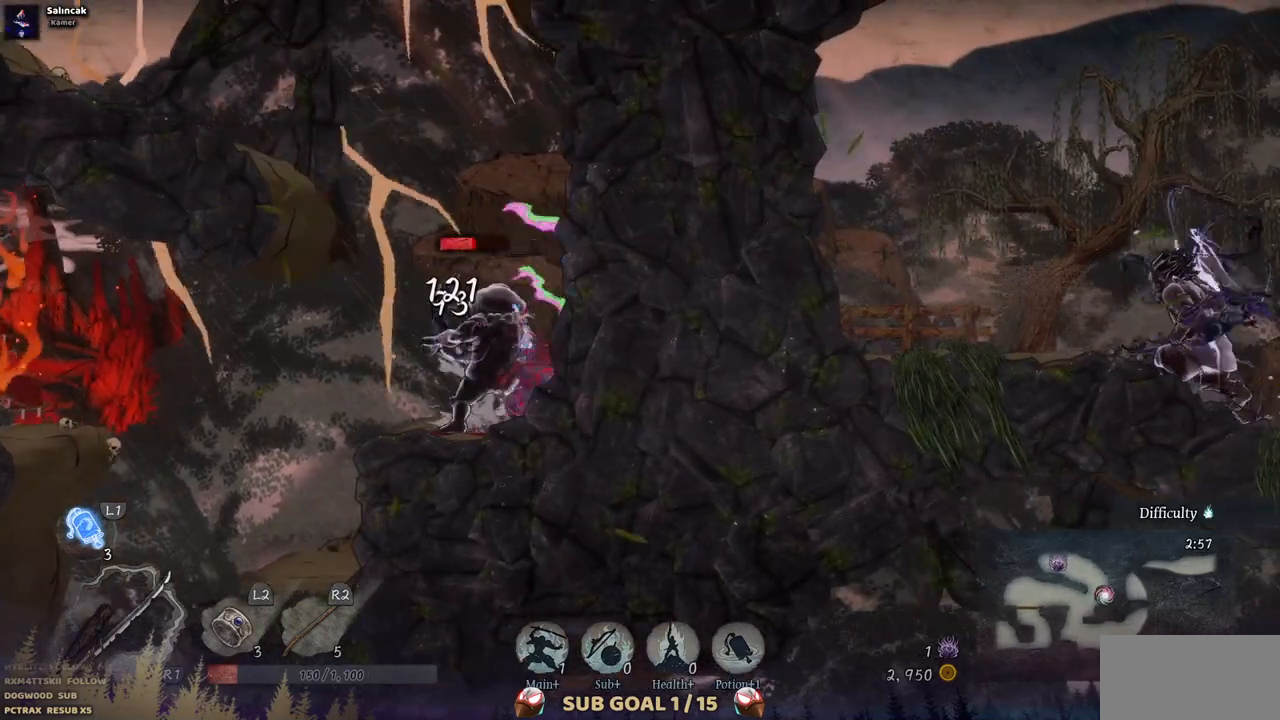
{"buttons": [], "left_stick": "center", "right_stick": "center", "events": [[67, "SQUARE", "down"], [150, "SQUARE", "up"], [233, "SQUARE", "down"], [317, "SQUARE", "up"], [400, "SQUARE", "down"], [483, "SQUARE", "up"]]}
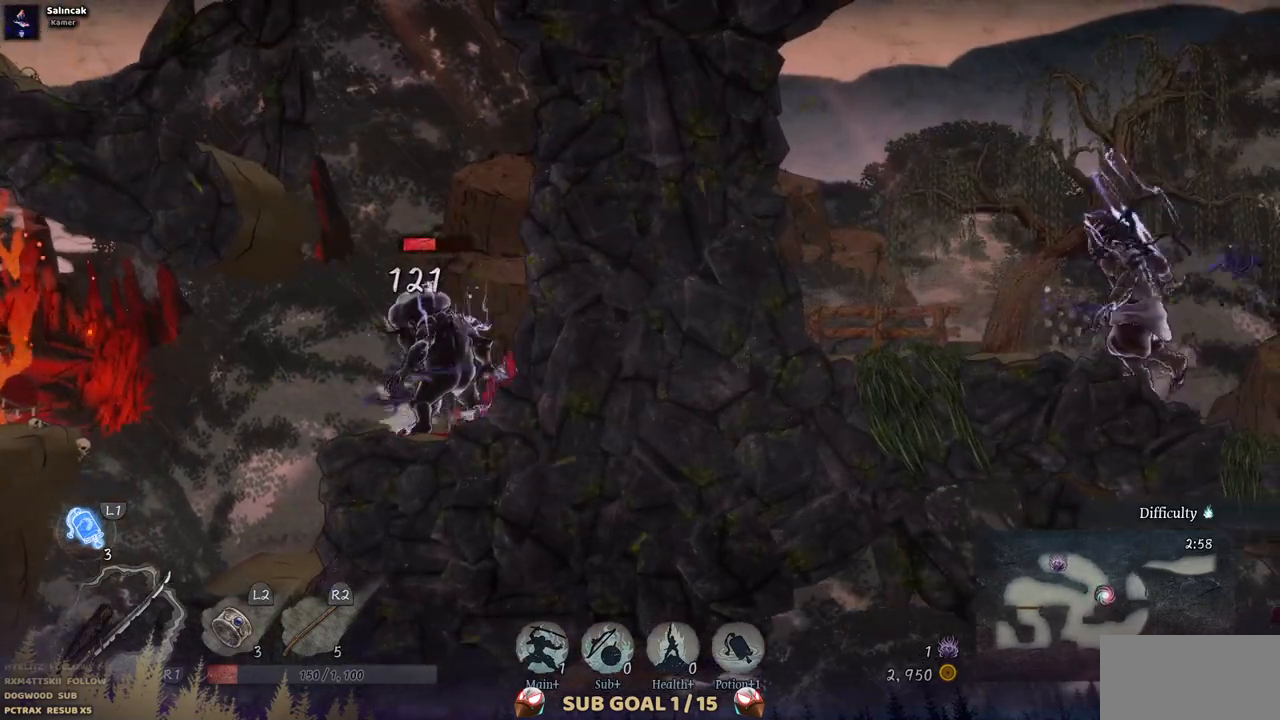
{"buttons": [], "left_stick": "center", "right_stick": "center", "events": [[33, "SQUARE", "down"], [133, "SQUARE", "up"], [217, "SQUARE", "down"], [300, "SQUARE", "up"], [367, "SQUARE", "down"], [450, "SQUARE", "up"]]}
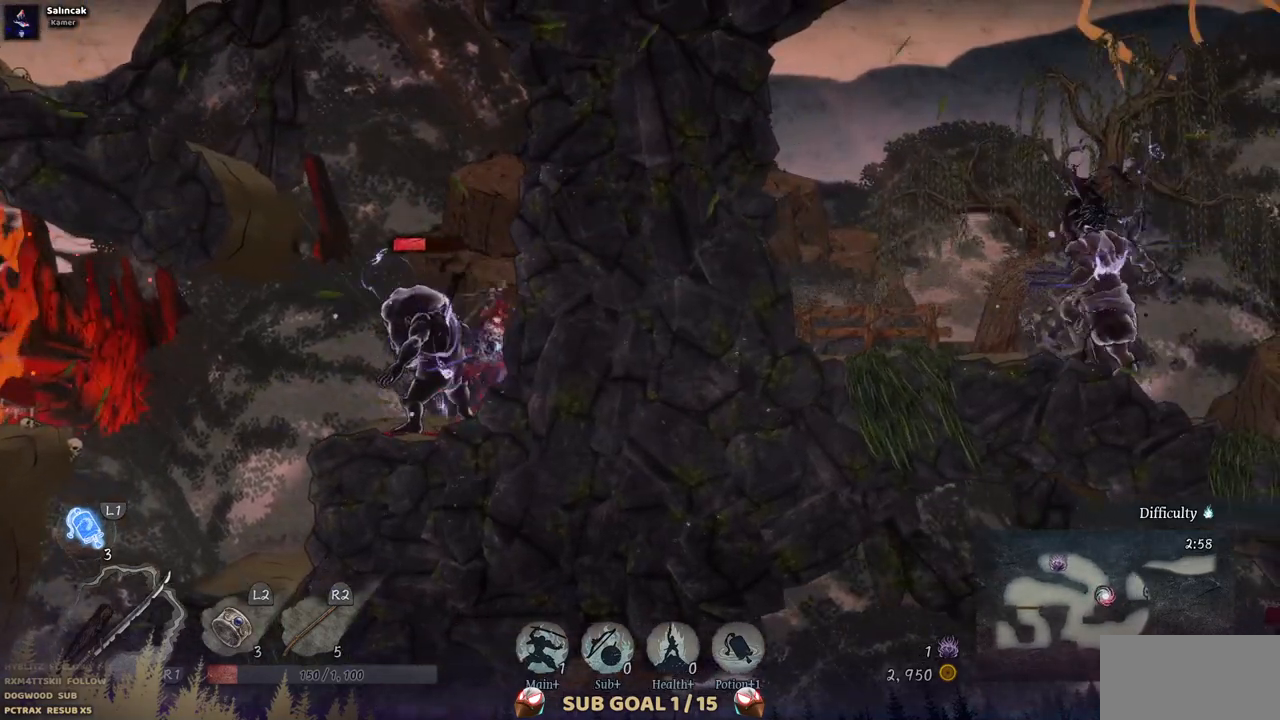
{"buttons": [], "left_stick": "center", "right_stick": "center", "events": [[33, "SQUARE", "down"], [133, "SQUARE", "up"], [200, "SQUARE", "down"], [267, "SQUARE", "up"], [350, "SQUARE", "down"], [433, "SQUARE", "up"]]}
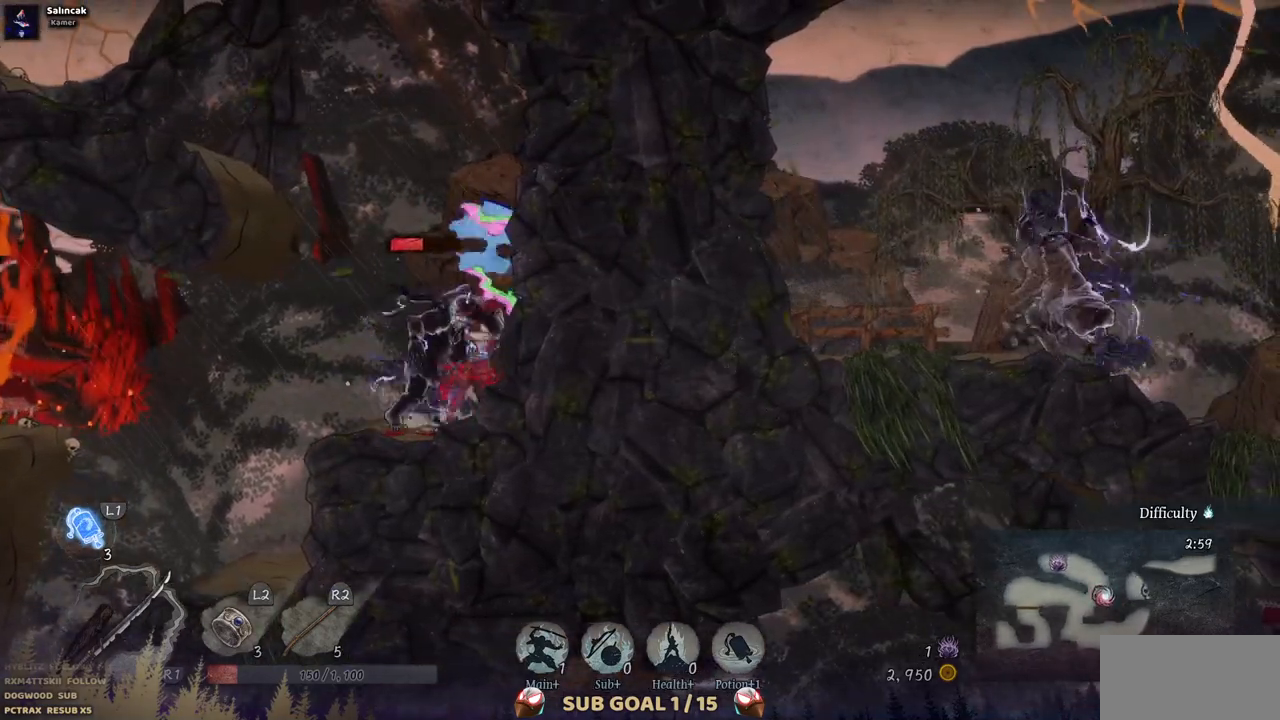
{"buttons": ["DPAD_LEFT"], "left_stick": "center", "right_stick": "center", "events": [[117, "DPAD_LEFT", "down"]]}
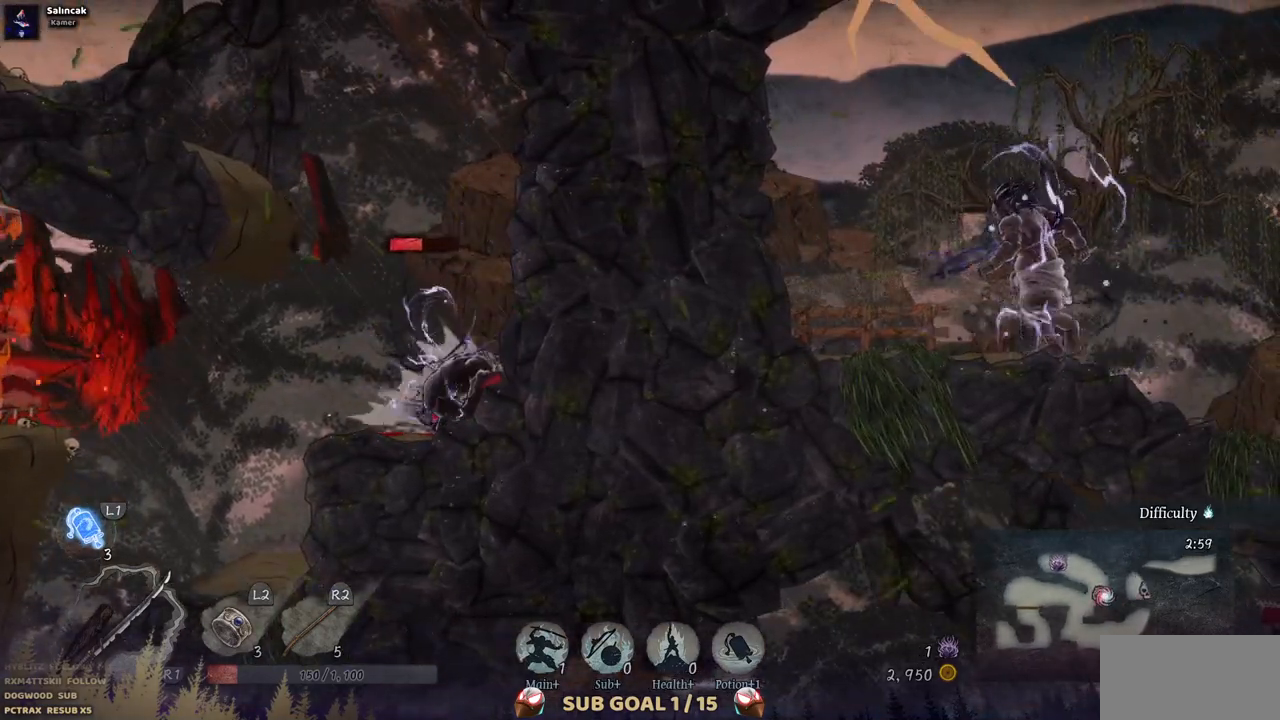
{"buttons": [], "left_stick": "center", "right_stick": "center", "events": [[200, "DPAD_LEFT", "up"], [300, "CIRCLE", "down"], [450, "CIRCLE", "up"]]}
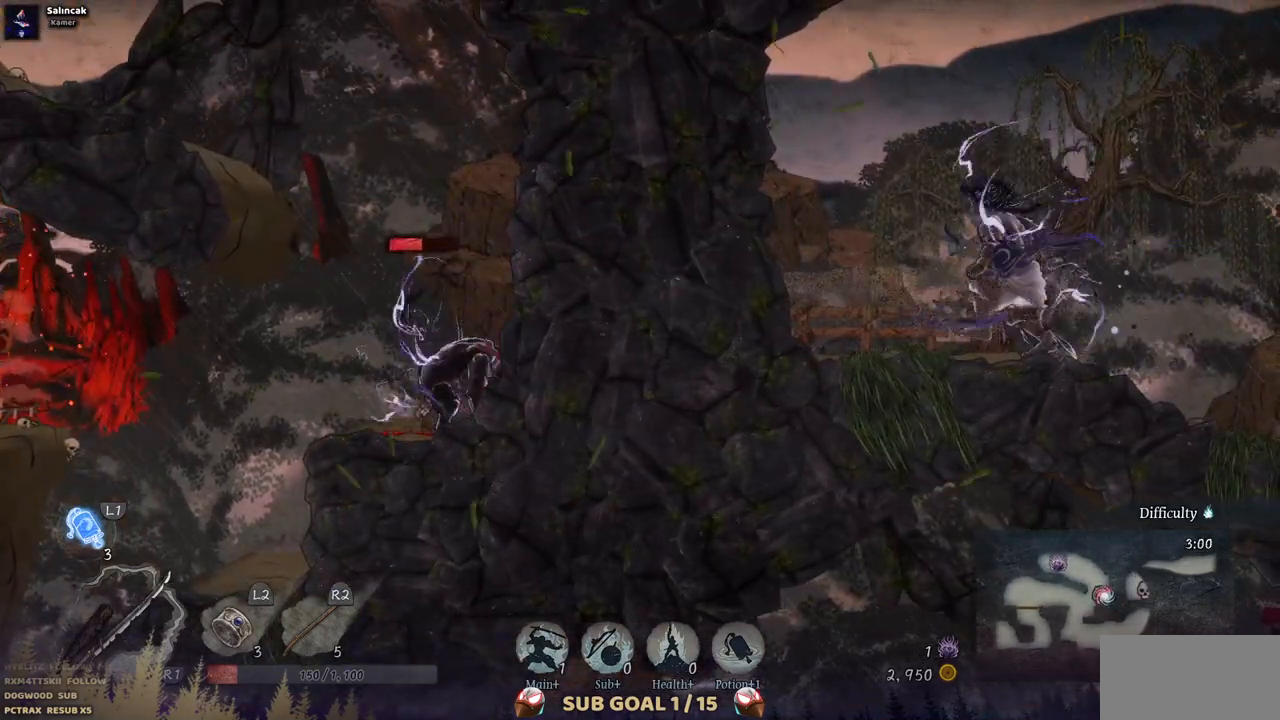
{"buttons": [], "left_stick": "center", "right_stick": "center", "events": []}
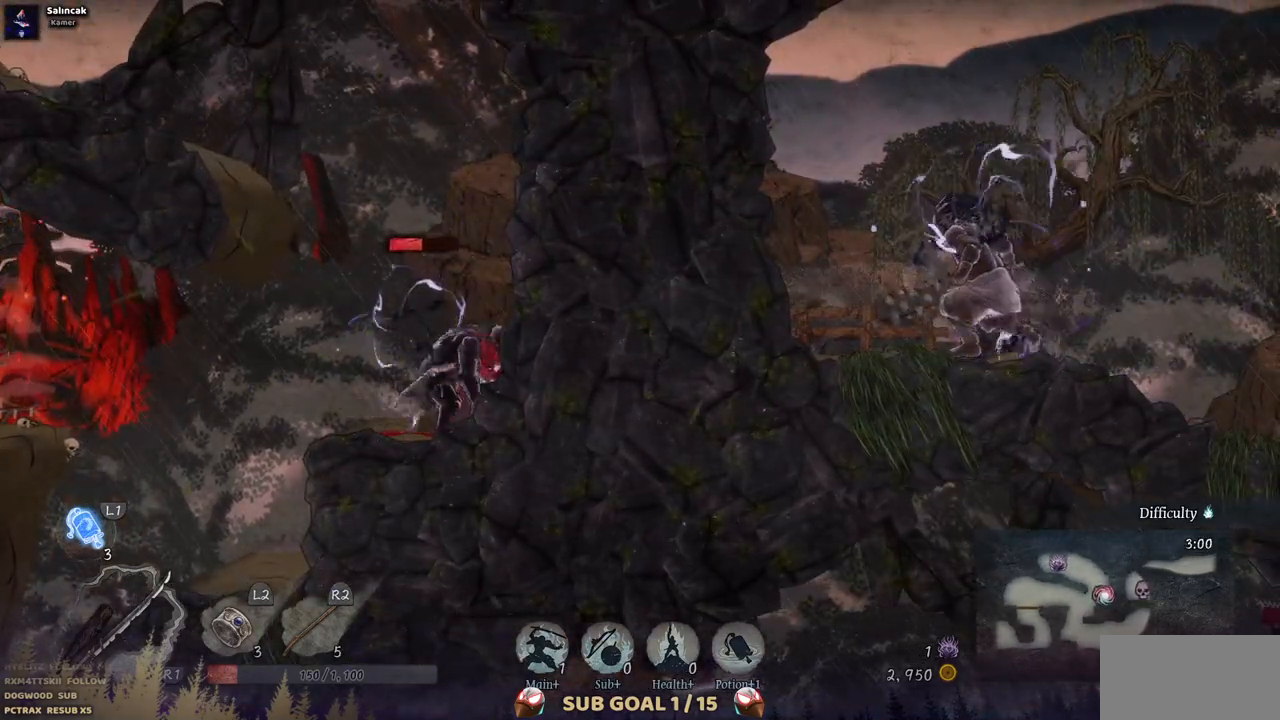
{"buttons": ["CROSS", "DPAD_LEFT"], "left_stick": "center", "right_stick": "center", "events": [[450, "CROSS", "down"], [450, "DPAD_LEFT", "down"]]}
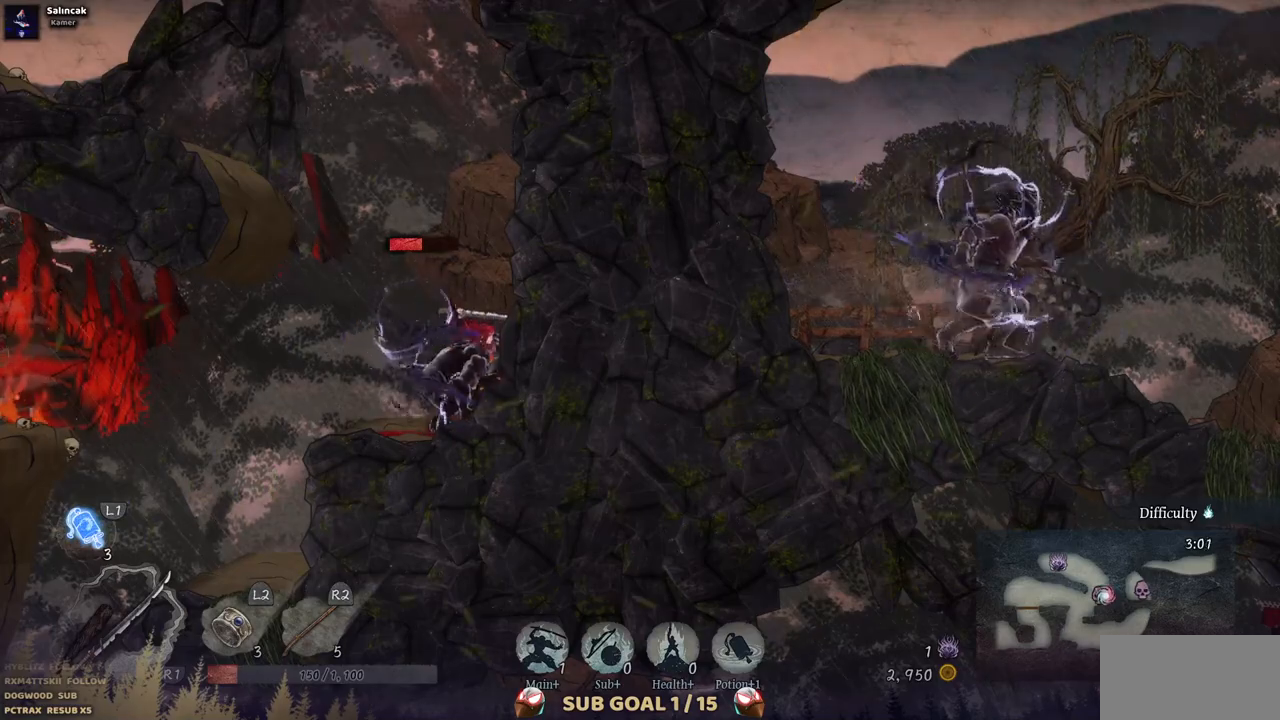
{"buttons": ["CROSS", "DPAD_LEFT"], "left_stick": "center", "right_stick": "center", "events": [[233, "CROSS", "up"], [350, "CROSS", "down"]]}
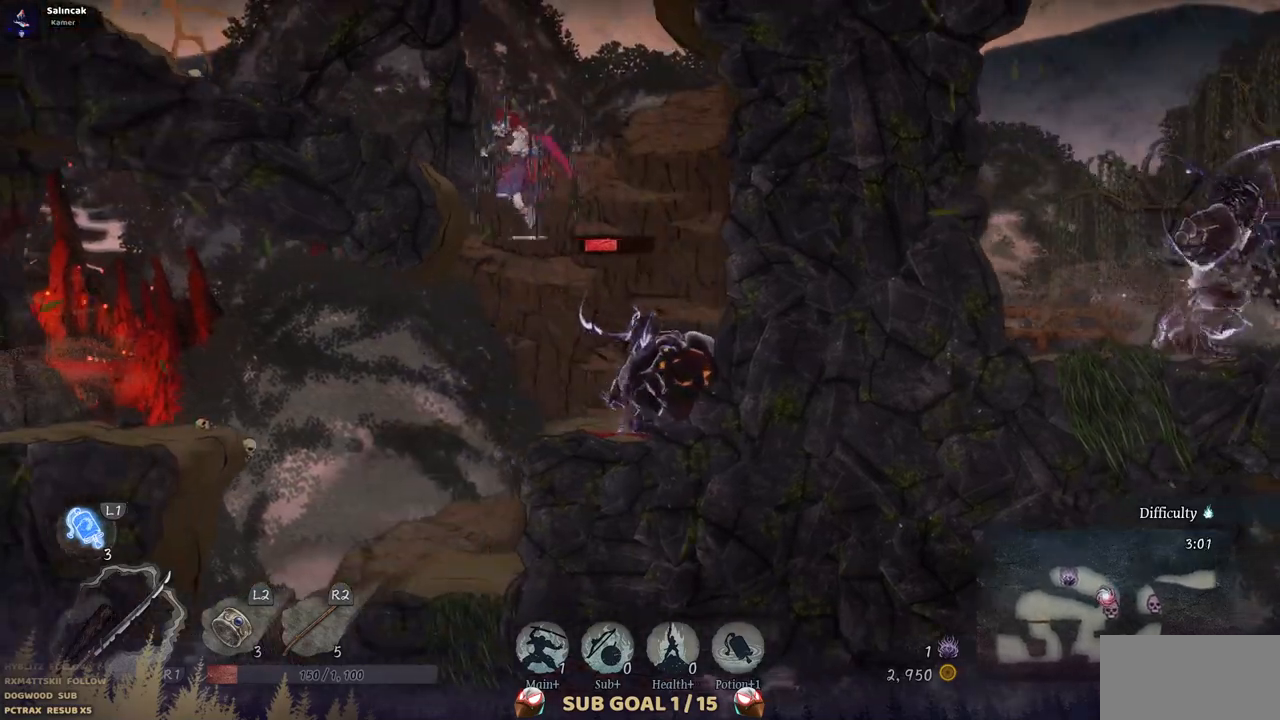
{"buttons": ["DPAD_LEFT"], "left_stick": "center", "right_stick": "center", "events": [[83, "CROSS", "up"]]}
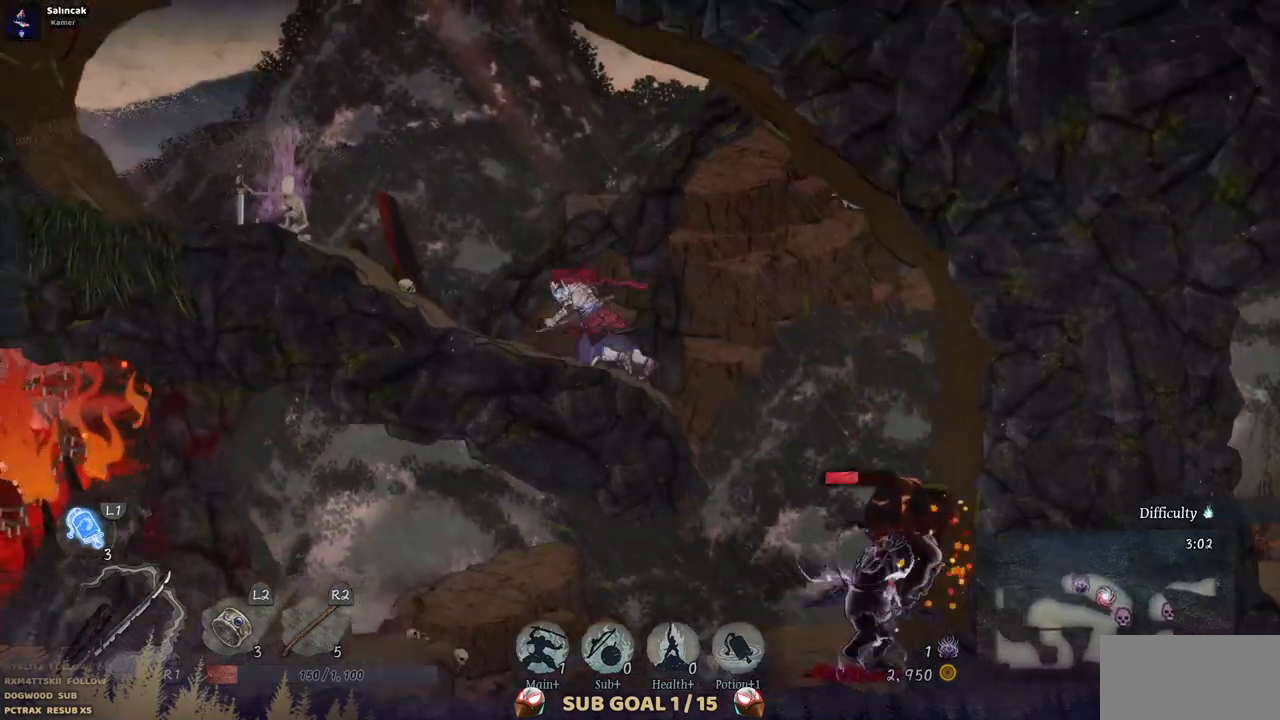
{"buttons": ["DPAD_LEFT"], "left_stick": "center", "right_stick": "center", "events": []}
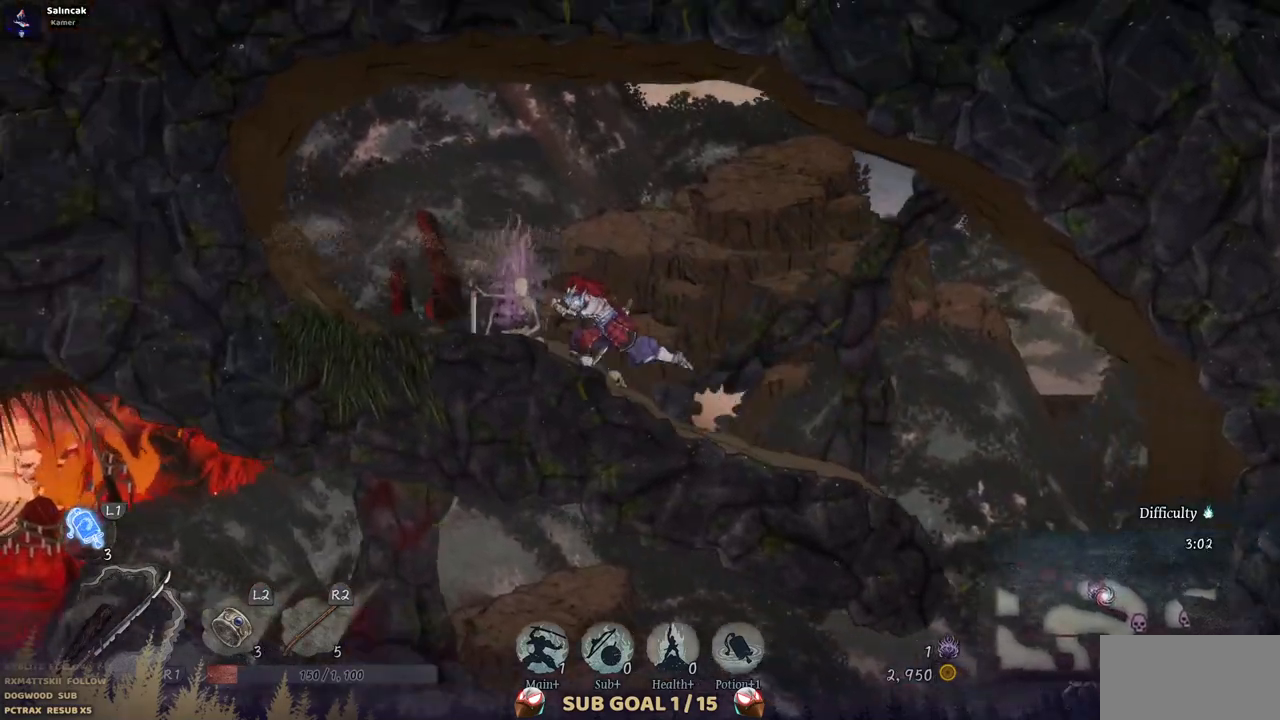
{"buttons": ["DPAD_RIGHT"], "left_stick": "center", "right_stick": "center", "events": [[267, "DPAD_LEFT", "up"], [433, "DPAD_RIGHT", "down"]]}
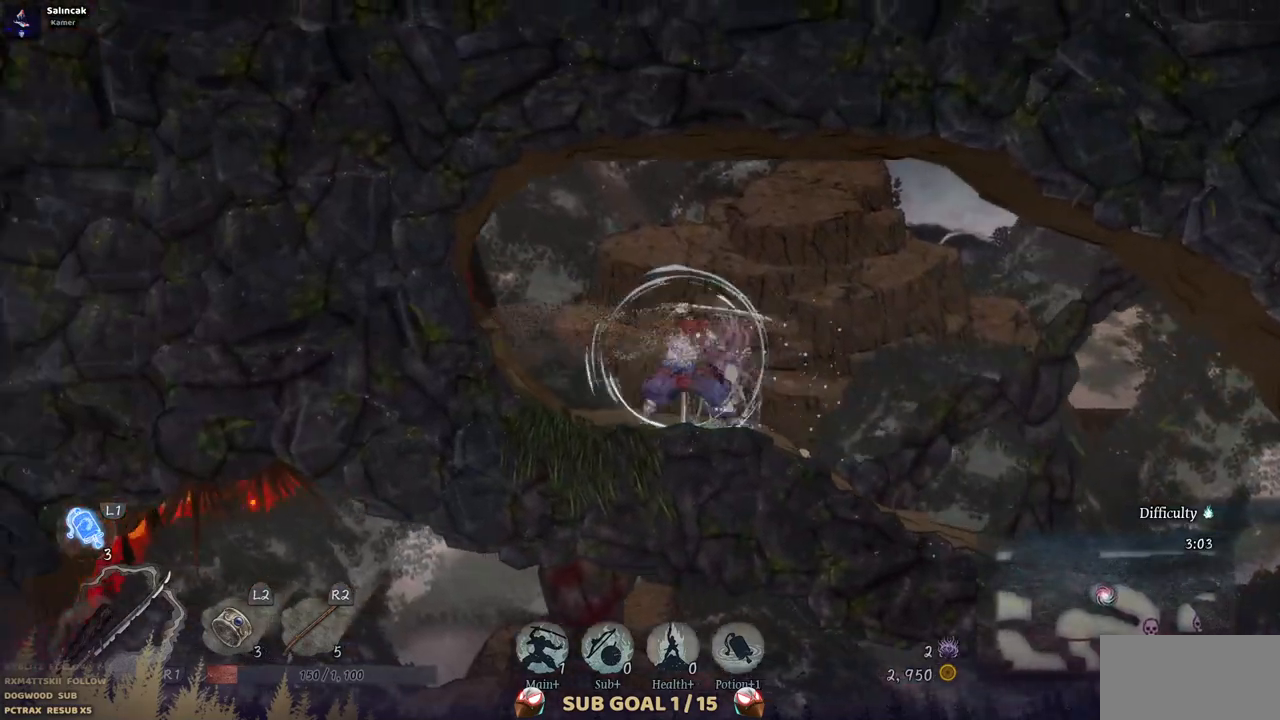
{"buttons": ["DPAD_RIGHT"], "left_stick": "center", "right_stick": "center", "events": []}
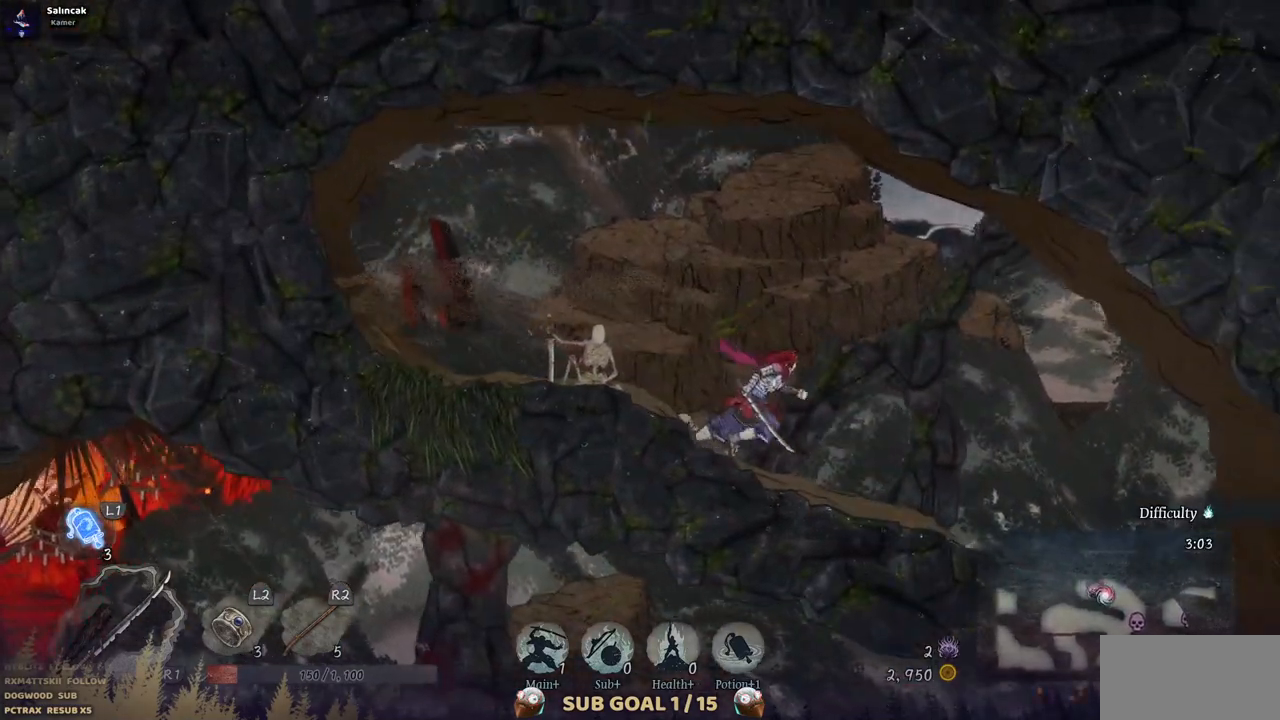
{"buttons": [], "left_stick": "center", "right_stick": "center", "events": [[283, "DPAD_RIGHT", "up"]]}
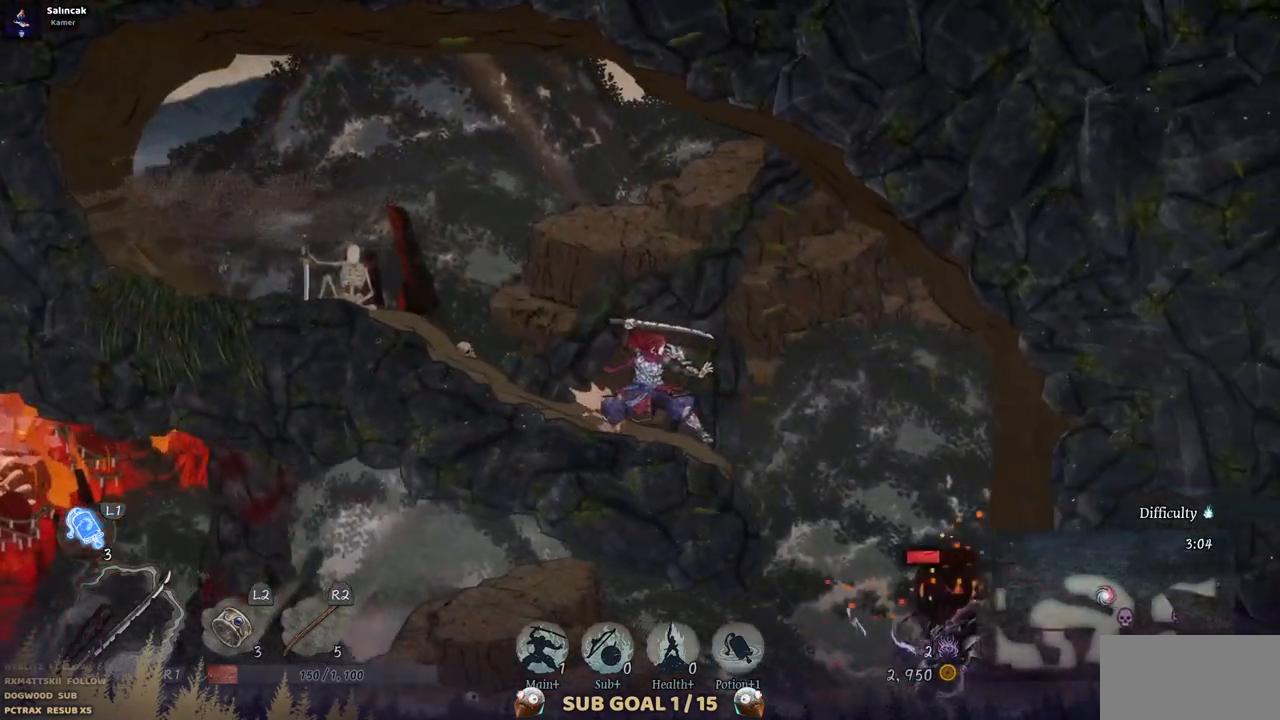
{"buttons": [], "left_stick": "center", "right_stick": "center", "events": []}
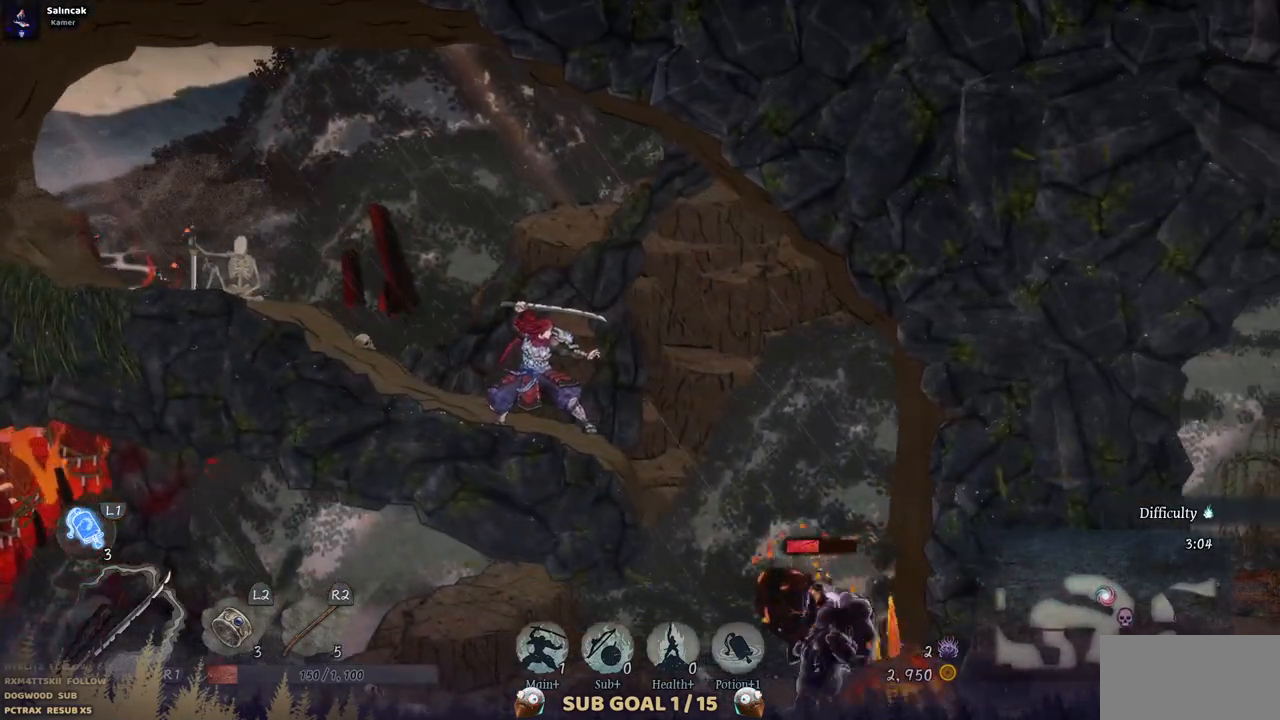
{"buttons": [], "left_stick": "center", "right_stick": "center", "events": []}
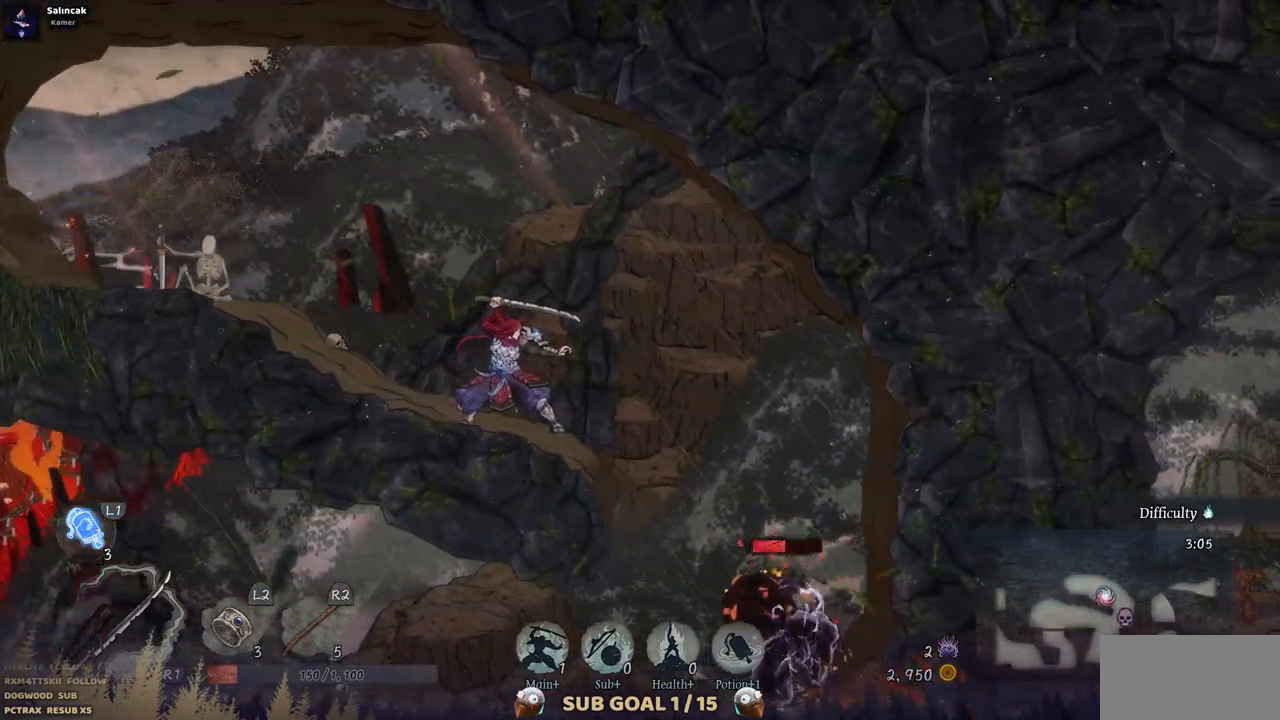
{"buttons": [], "left_stick": "center", "right_stick": "center", "events": []}
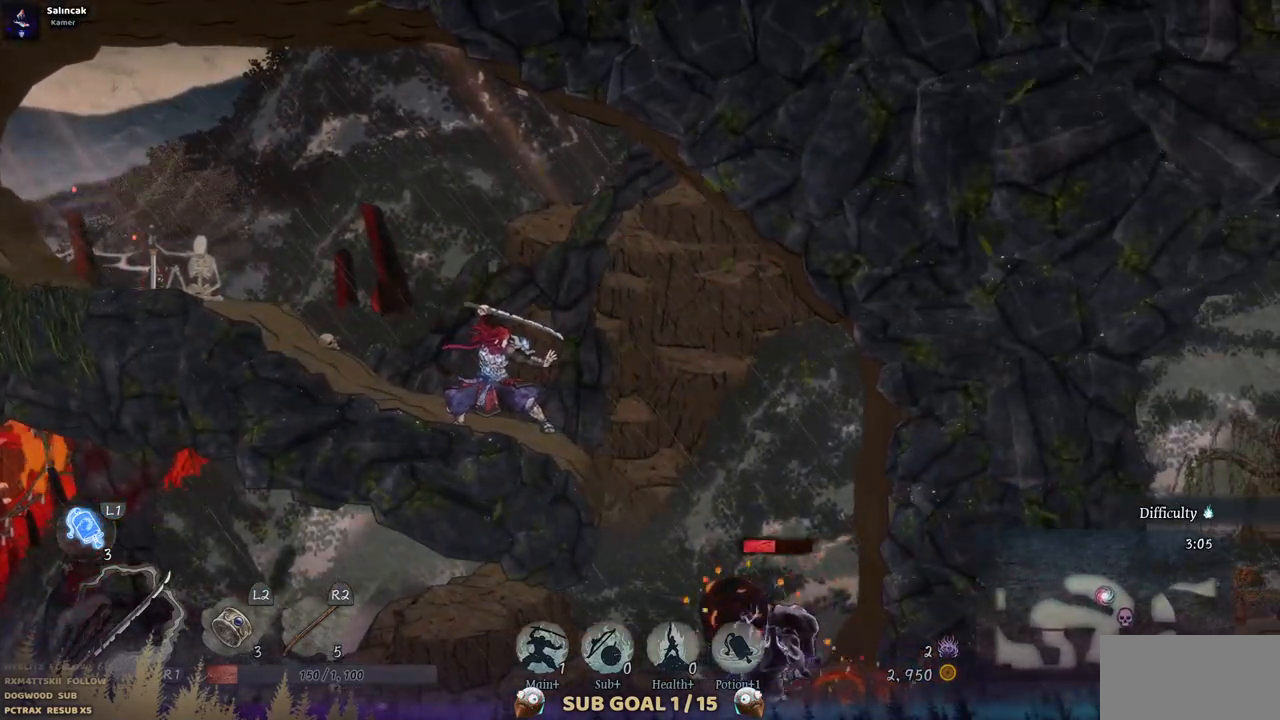
{"buttons": [], "left_stick": "center", "right_stick": "center", "events": []}